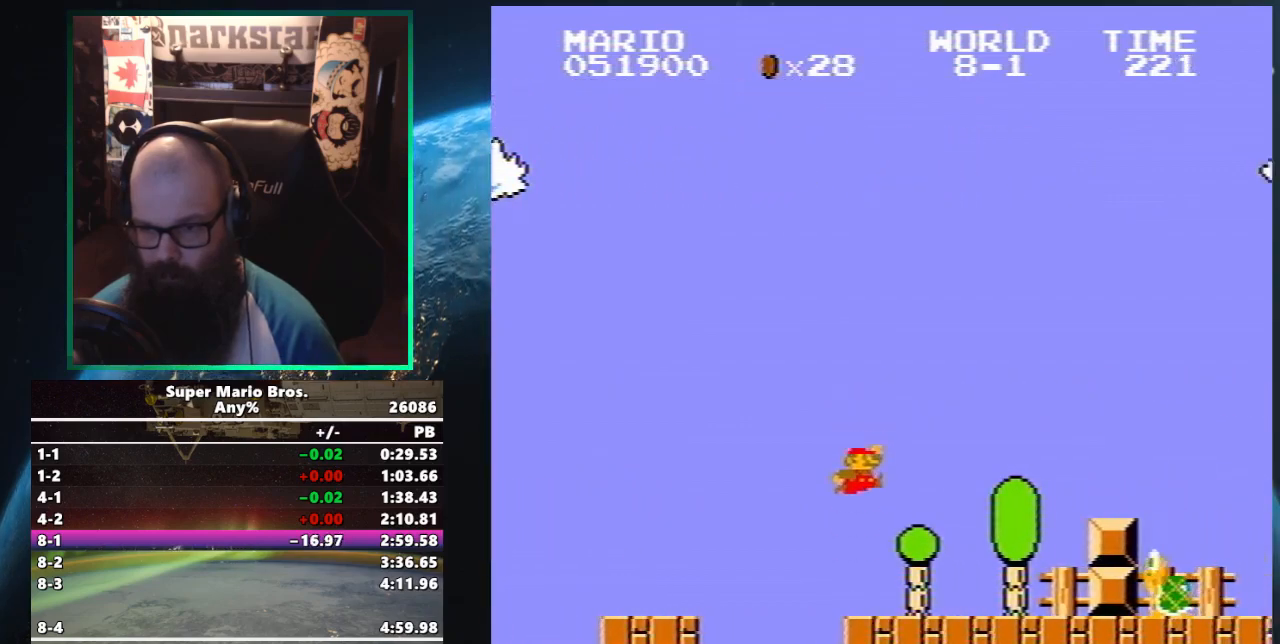
Gameplay with a controller (Nintendo layout); each line is a JSON object with the inputs held at the frame after it. "events" lists button and stick changes between this image and that frame as [ms after this image, input, new state], when the widget could be followed in between. Not read: L3 R3.
{"buttons": ["A", "B", "DPAD_UP", "DPAD_RIGHT"], "events": [[317, "A", "down"]]}
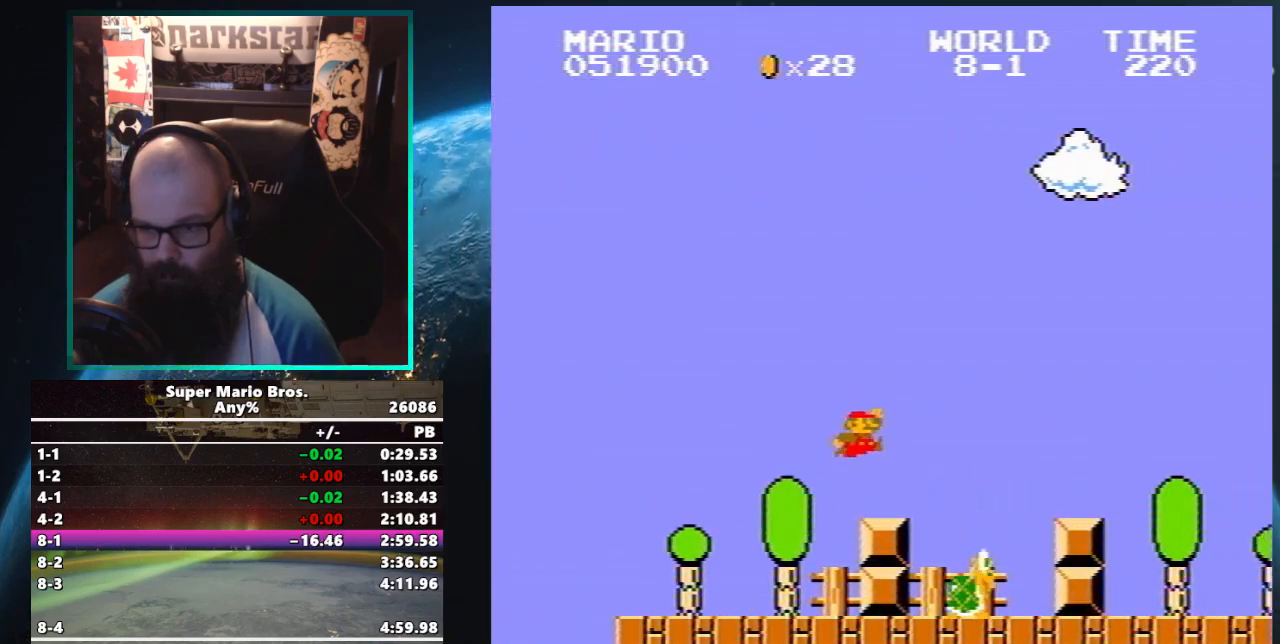
{"buttons": ["B", "DPAD_UP", "DPAD_RIGHT"], "events": [[350, "A", "up"]]}
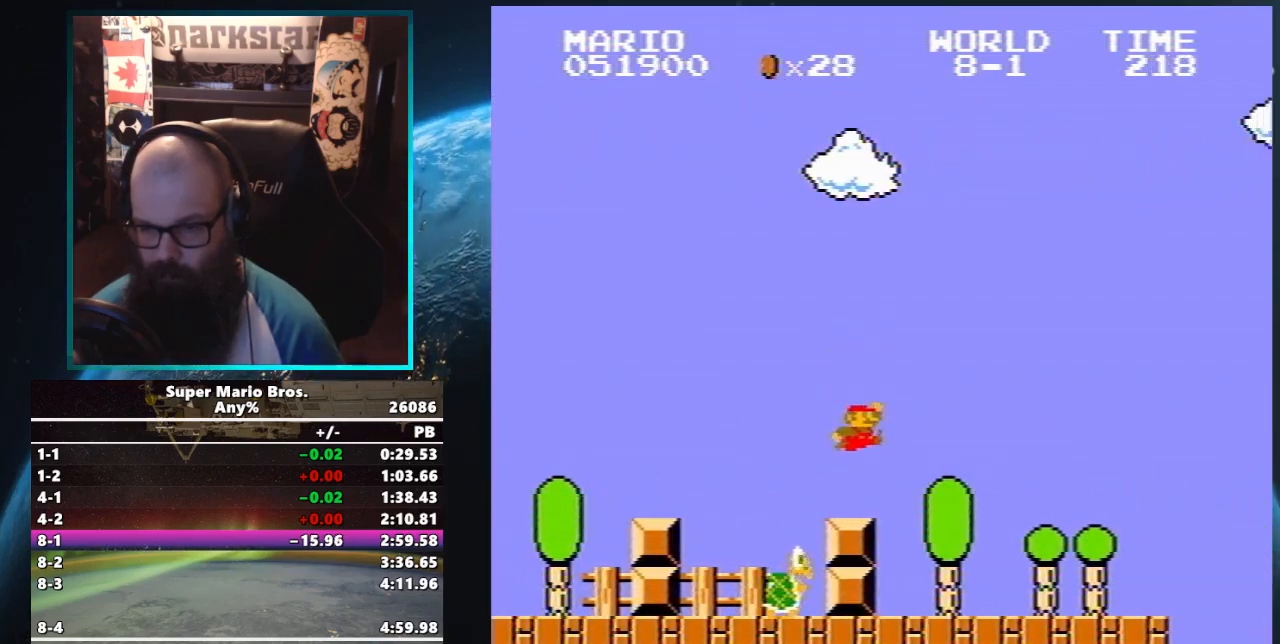
{"buttons": ["B", "DPAD_UP", "DPAD_RIGHT"], "events": []}
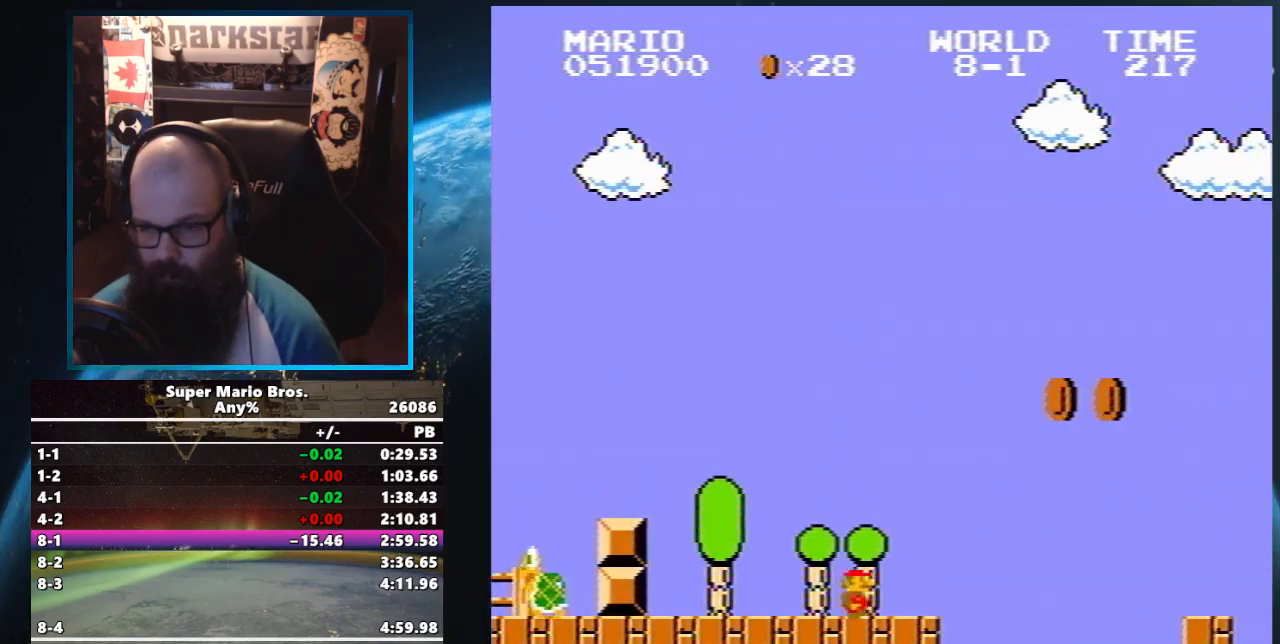
{"buttons": ["B", "DPAD_UP", "DPAD_RIGHT"], "events": [[50, "A", "down"], [317, "A", "up"]]}
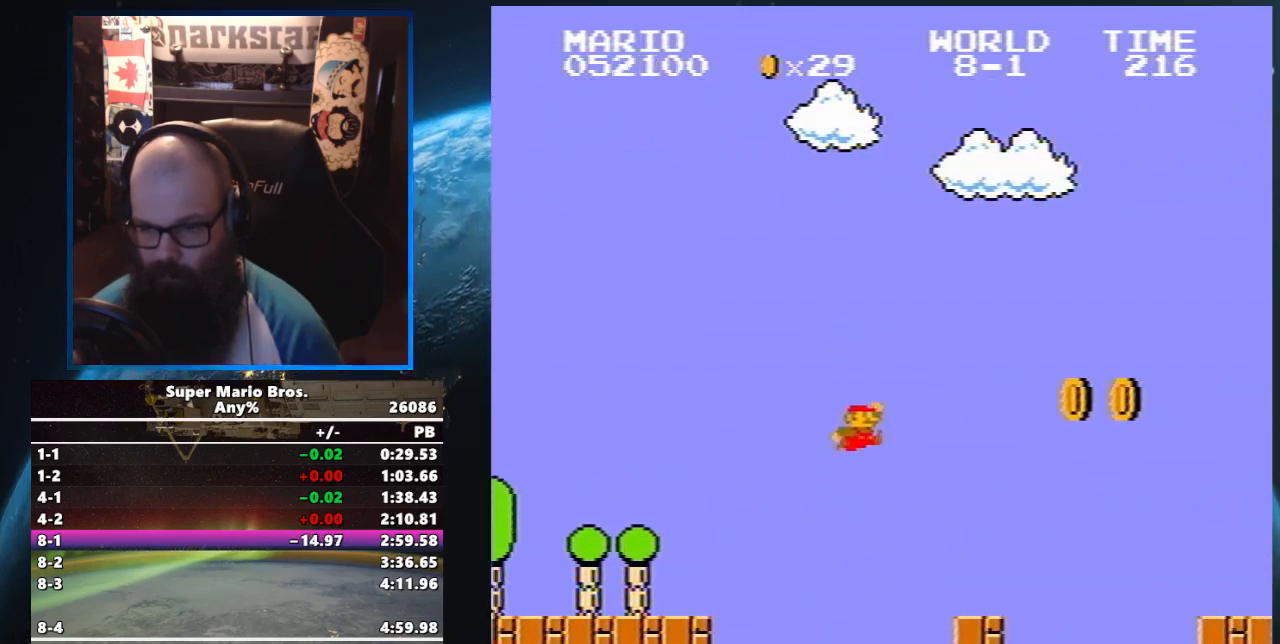
{"buttons": ["A", "B", "DPAD_UP", "DPAD_RIGHT"], "events": [[283, "A", "down"], [317, "B", "up"], [383, "B", "down"]]}
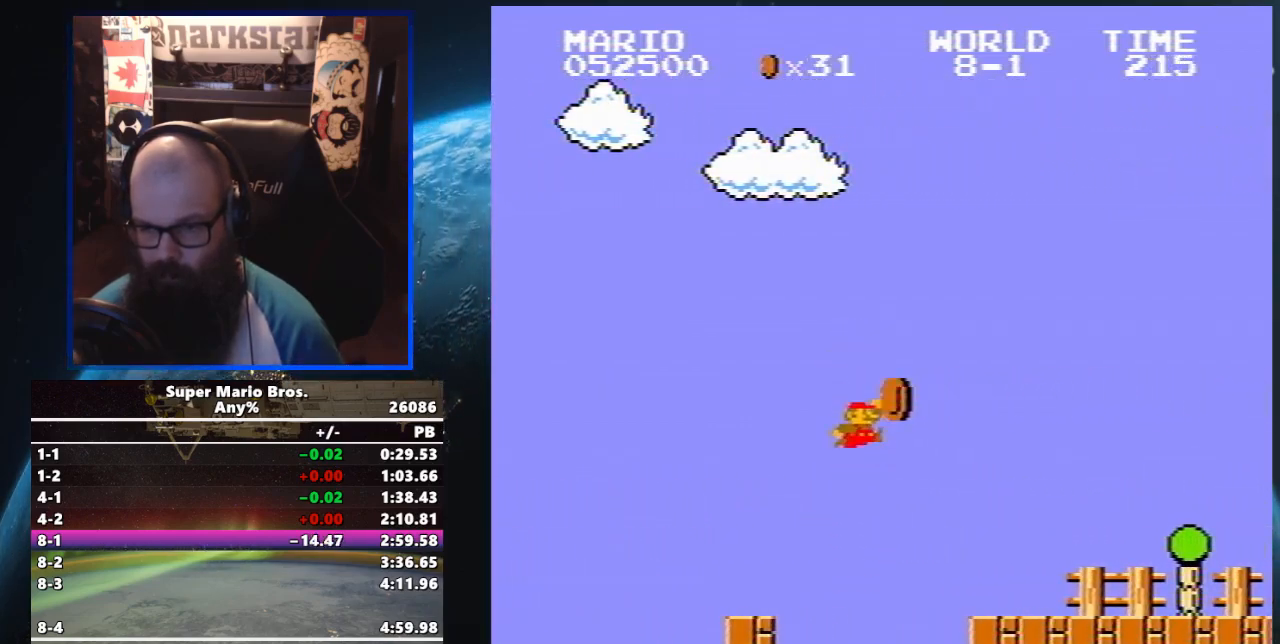
{"buttons": ["B", "DPAD_UP", "DPAD_RIGHT"], "events": [[50, "A", "up"]]}
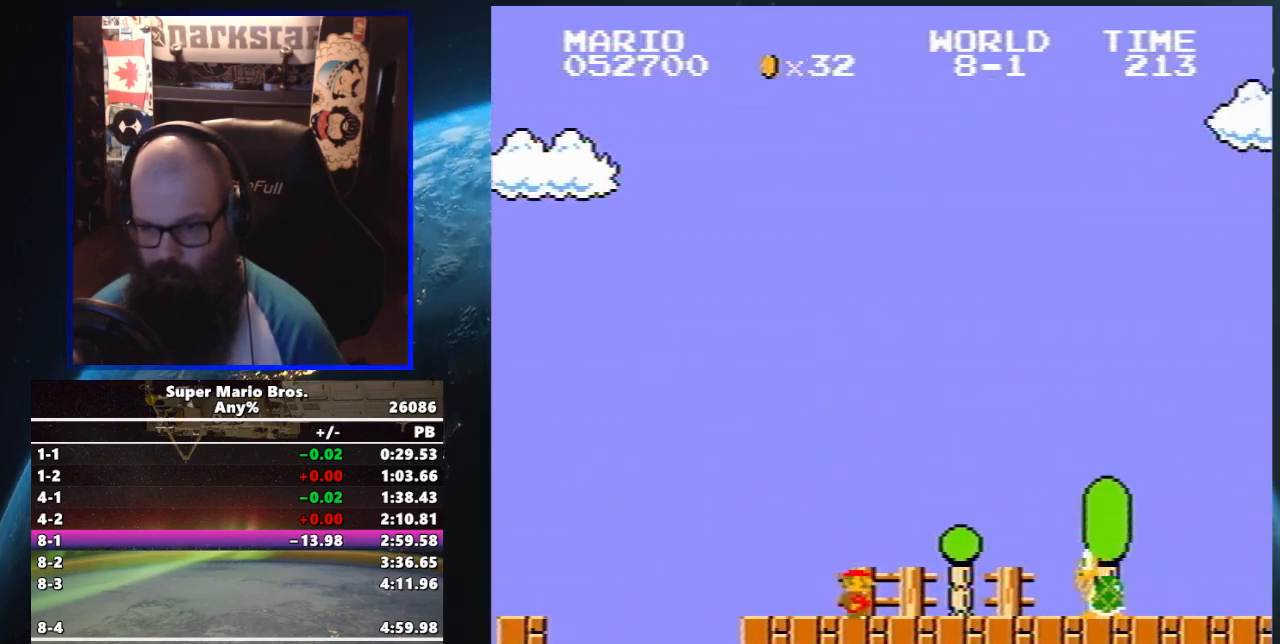
{"buttons": ["B", "DPAD_UP", "DPAD_RIGHT"], "events": [[83, "A", "down"], [283, "A", "up"]]}
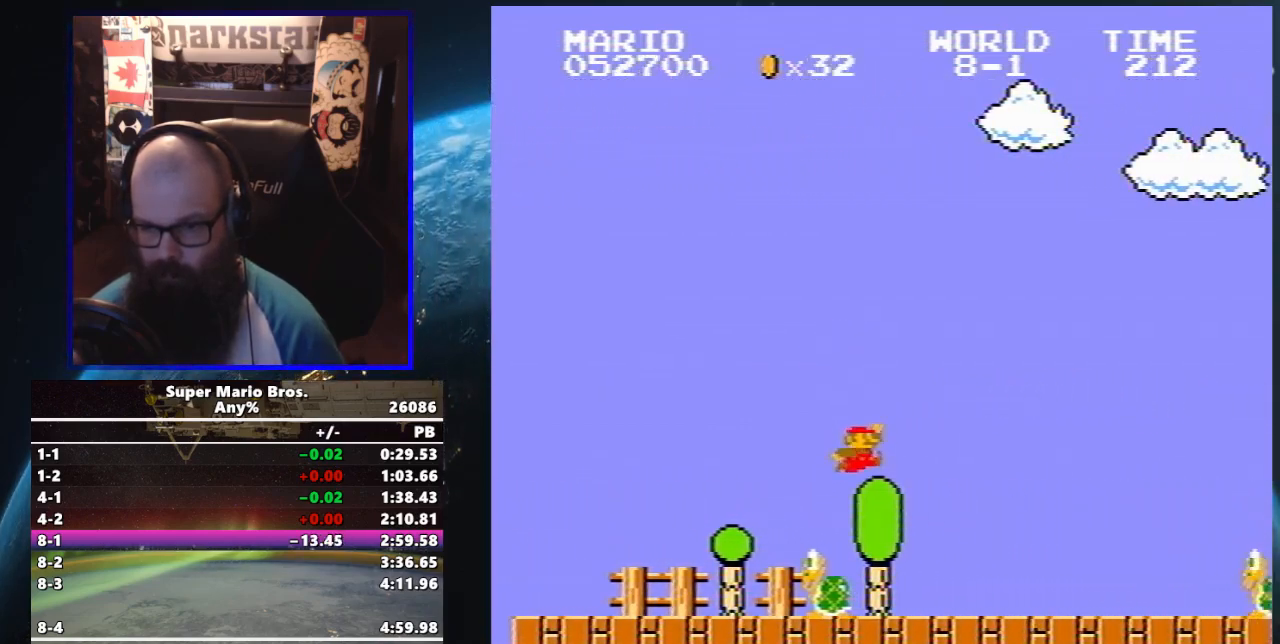
{"buttons": ["A", "B", "DPAD_UP", "DPAD_RIGHT"], "events": [[450, "A", "down"]]}
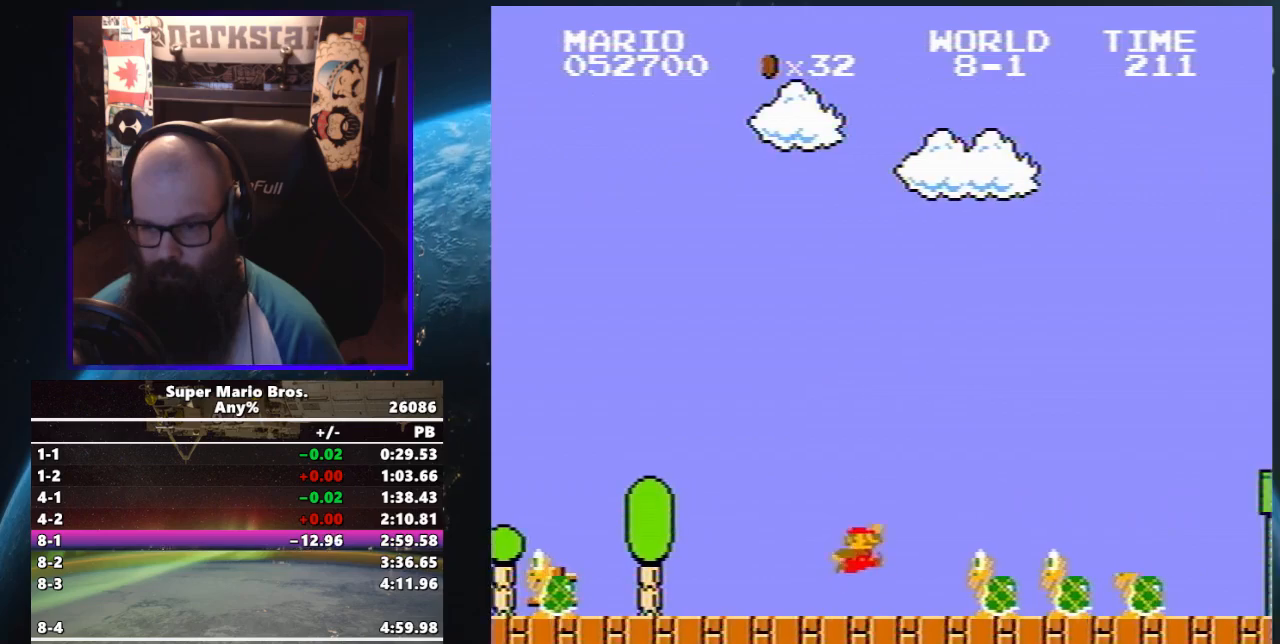
{"buttons": ["B", "DPAD_UP", "DPAD_RIGHT"], "events": [[233, "A", "up"]]}
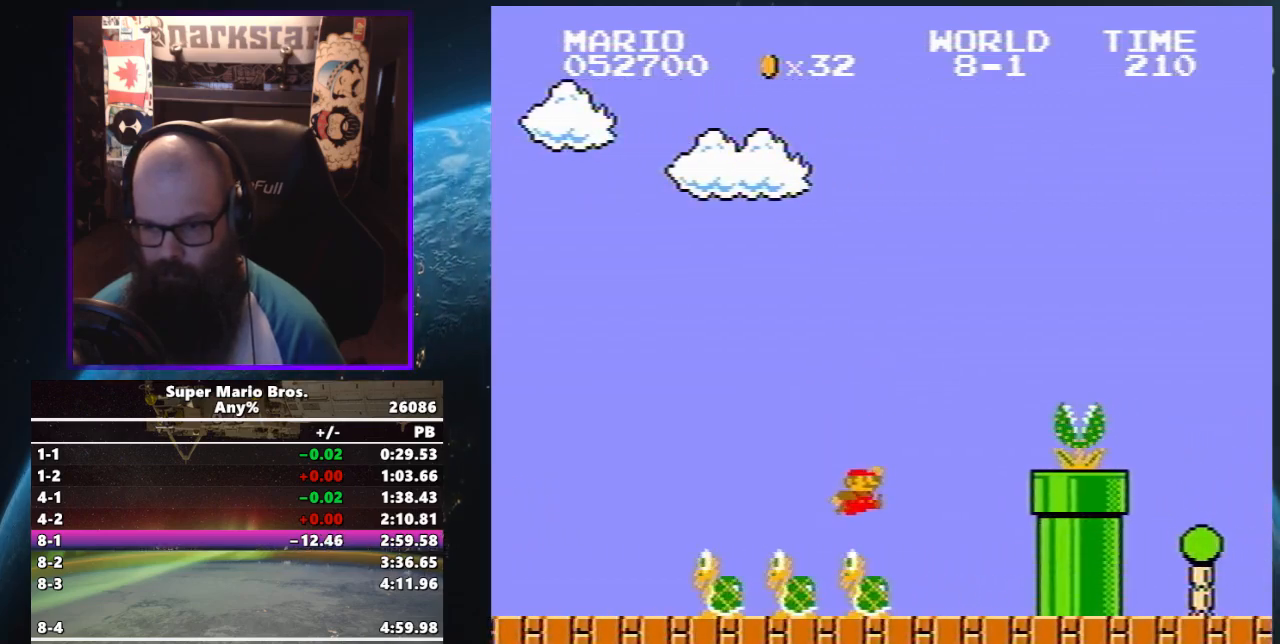
{"buttons": ["A", "B", "DPAD_UP", "DPAD_RIGHT"], "events": [[183, "A", "down"]]}
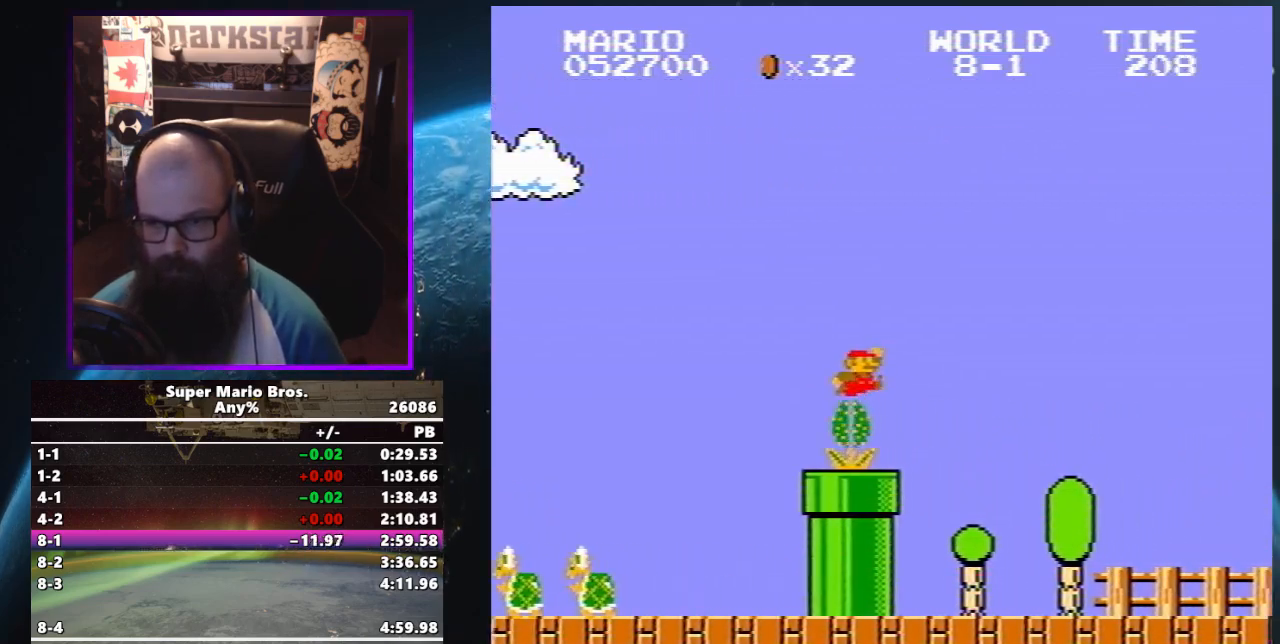
{"buttons": ["B", "DPAD_UP", "DPAD_RIGHT"], "events": [[83, "A", "up"]]}
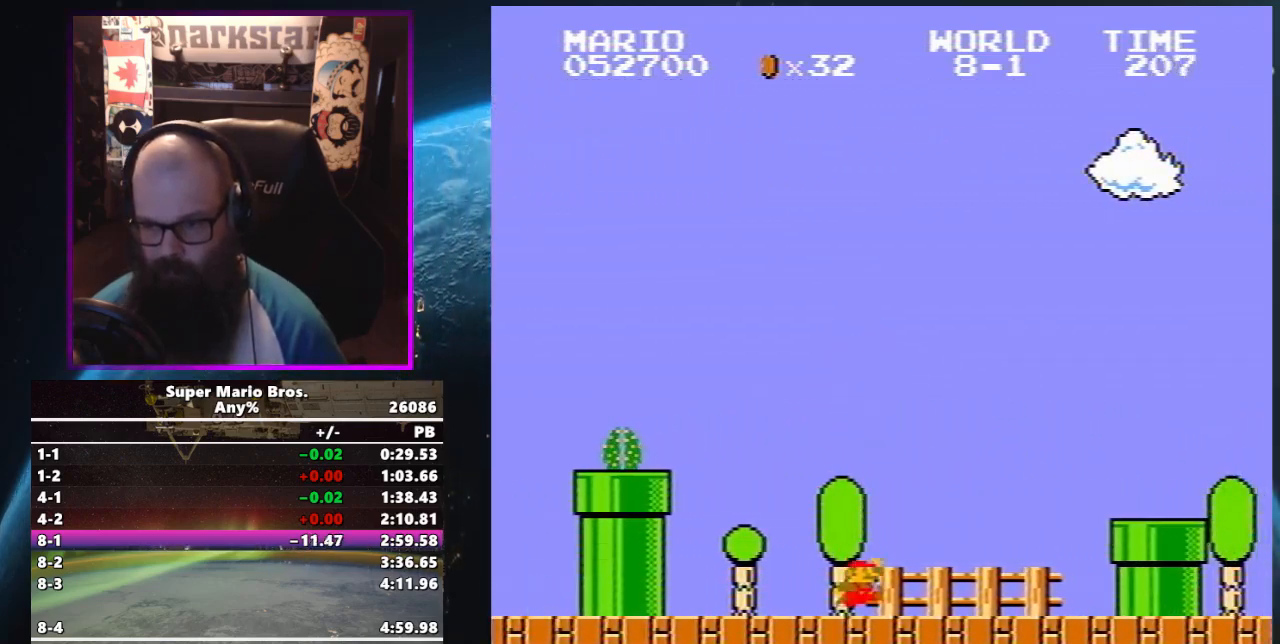
{"buttons": ["B", "DPAD_UP", "DPAD_RIGHT"], "events": [[217, "A", "down"], [383, "A", "up"]]}
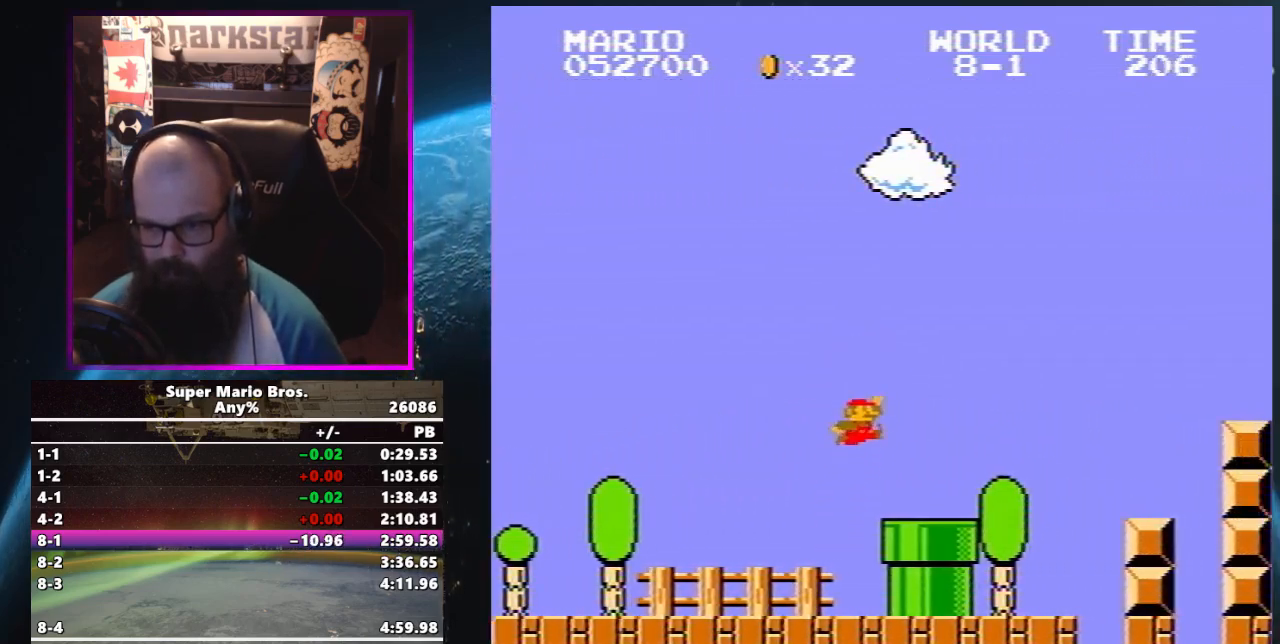
{"buttons": ["A", "B", "DPAD_UP", "DPAD_RIGHT"], "events": [[250, "A", "down"]]}
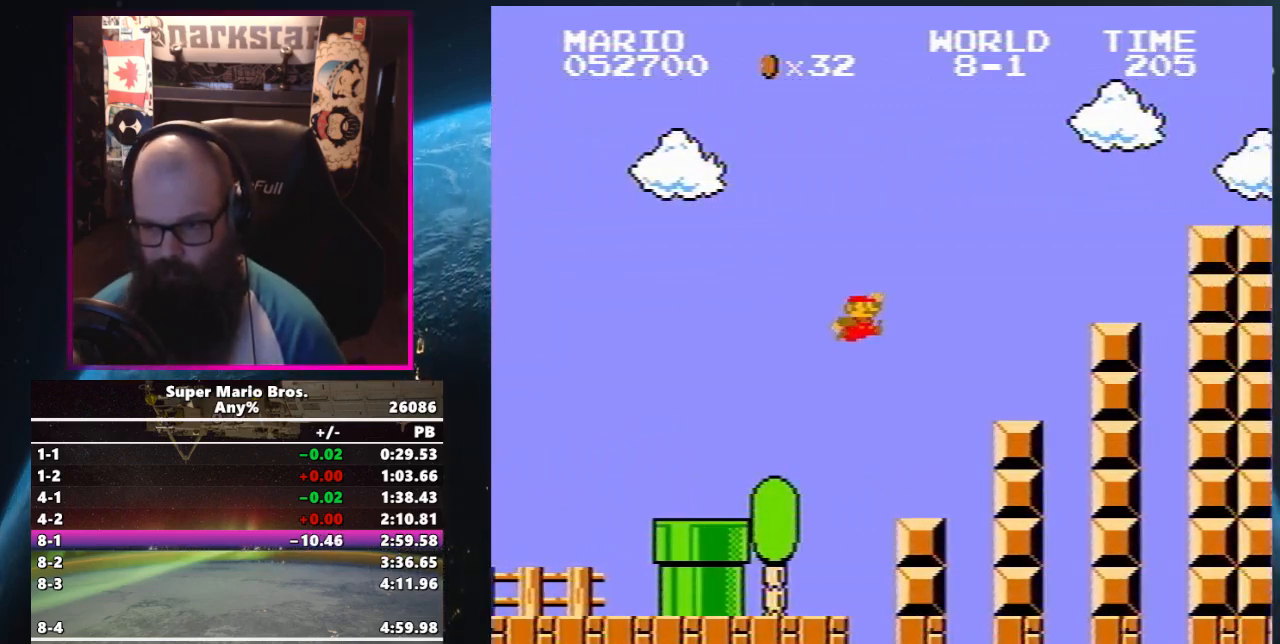
{"buttons": ["A", "B", "DPAD_UP", "DPAD_RIGHT"], "events": [[50, "A", "up"], [383, "A", "down"]]}
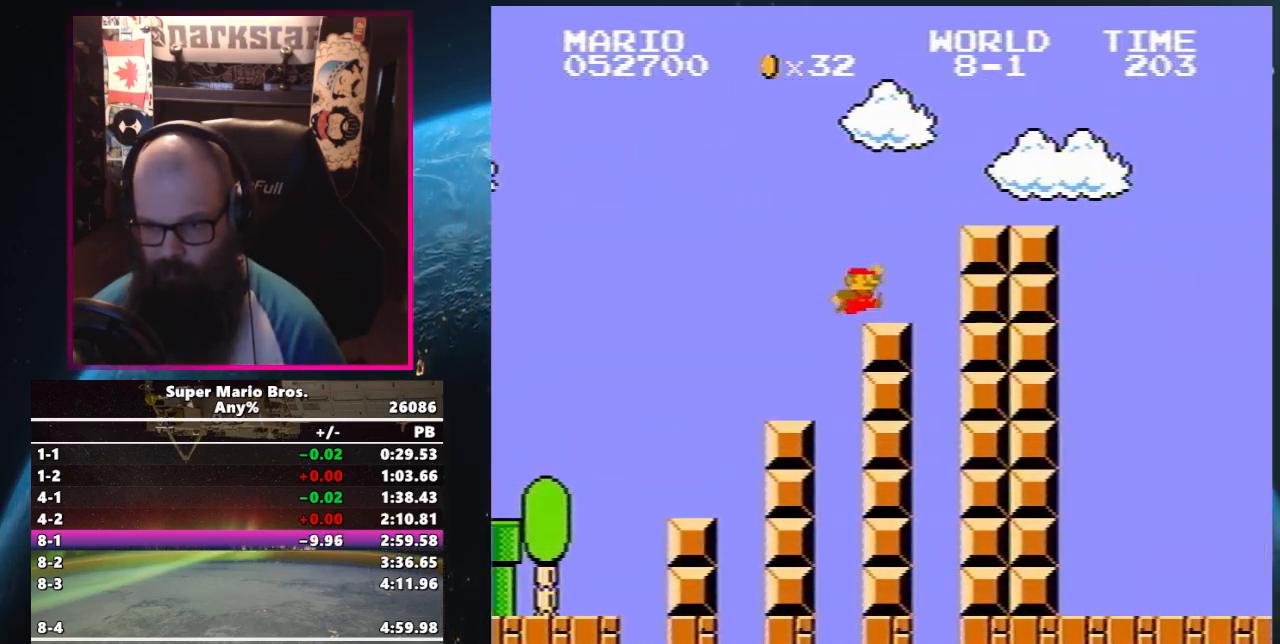
{"buttons": ["A", "B", "DPAD_UP", "DPAD_RIGHT"], "events": [[183, "A", "up"], [450, "A", "down"]]}
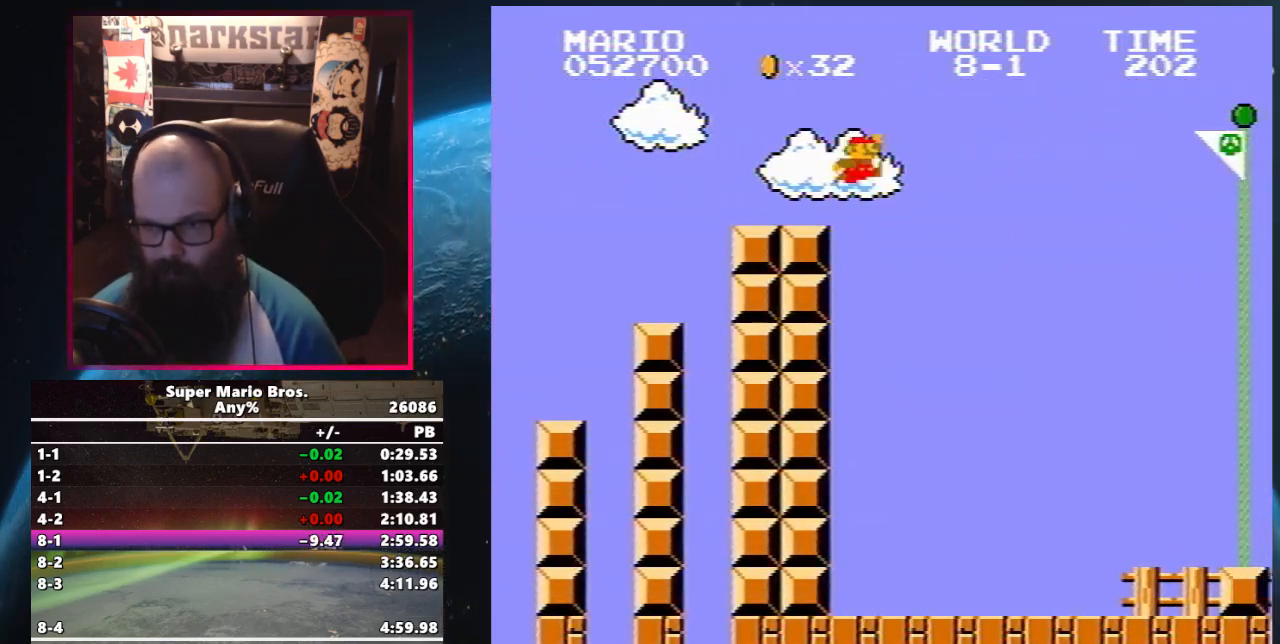
{"buttons": ["A", "B", "DPAD_UP", "DPAD_RIGHT"], "events": []}
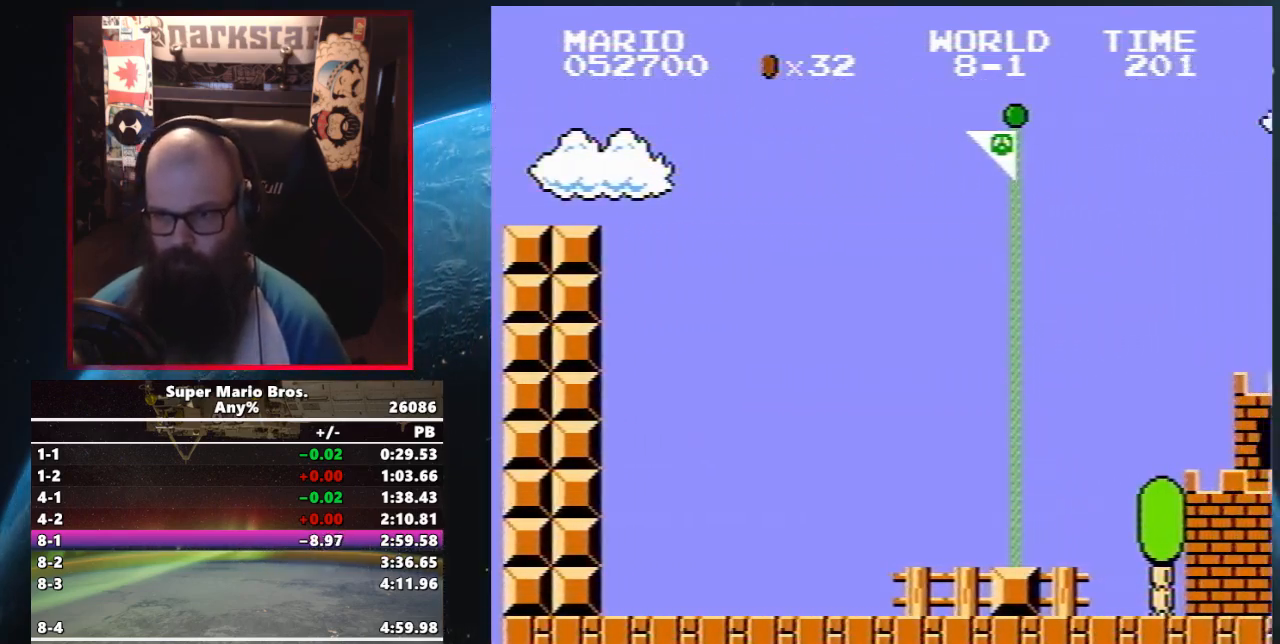
{"buttons": ["DPAD_UP", "DPAD_RIGHT"], "events": [[483, "B", "up"], [500, "A", "up"]]}
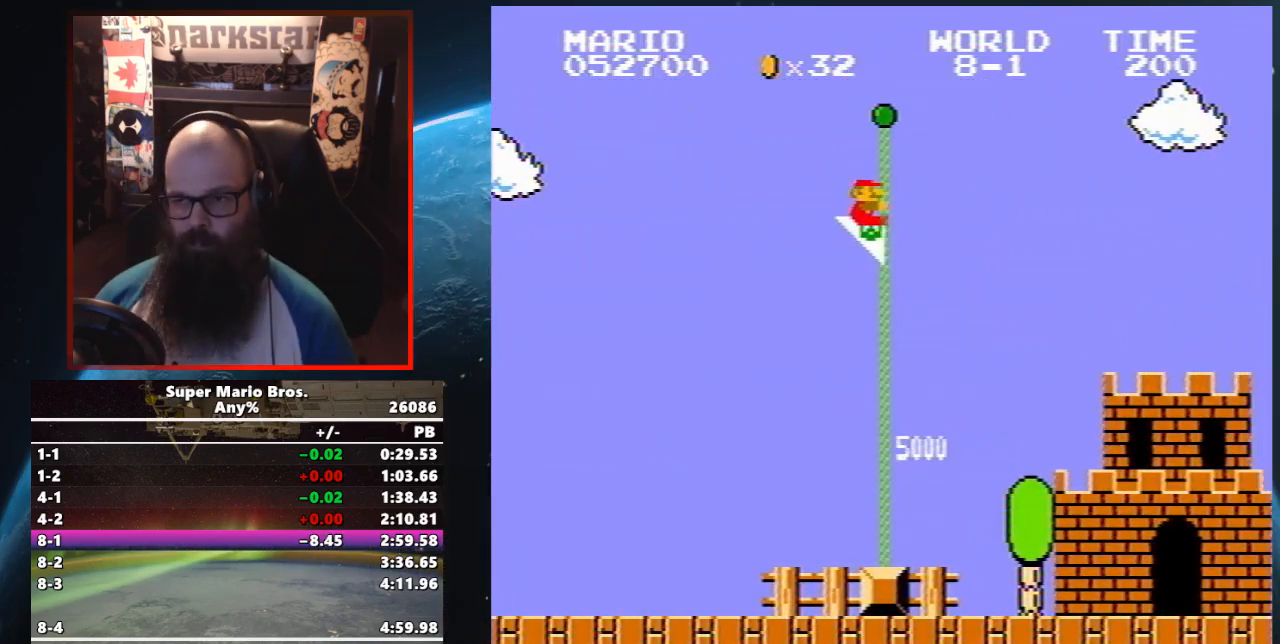
{"buttons": [], "events": [[17, "DPAD_RIGHT", "up"], [17, "DPAD_UP", "up"]]}
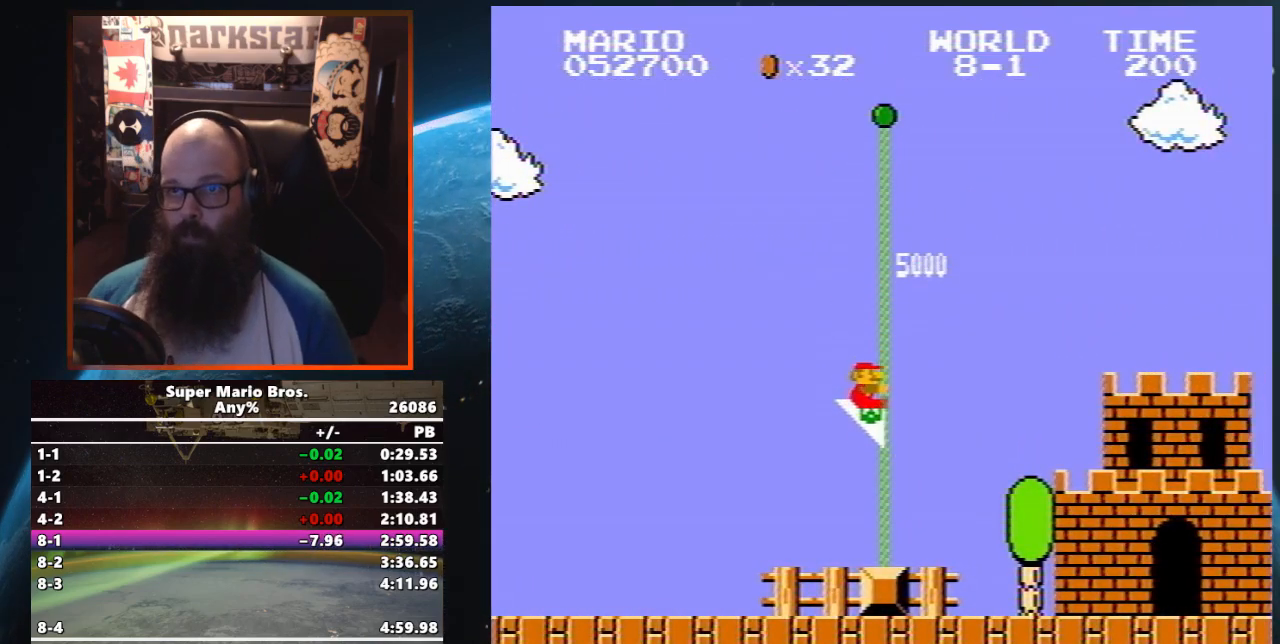
{"buttons": [], "events": []}
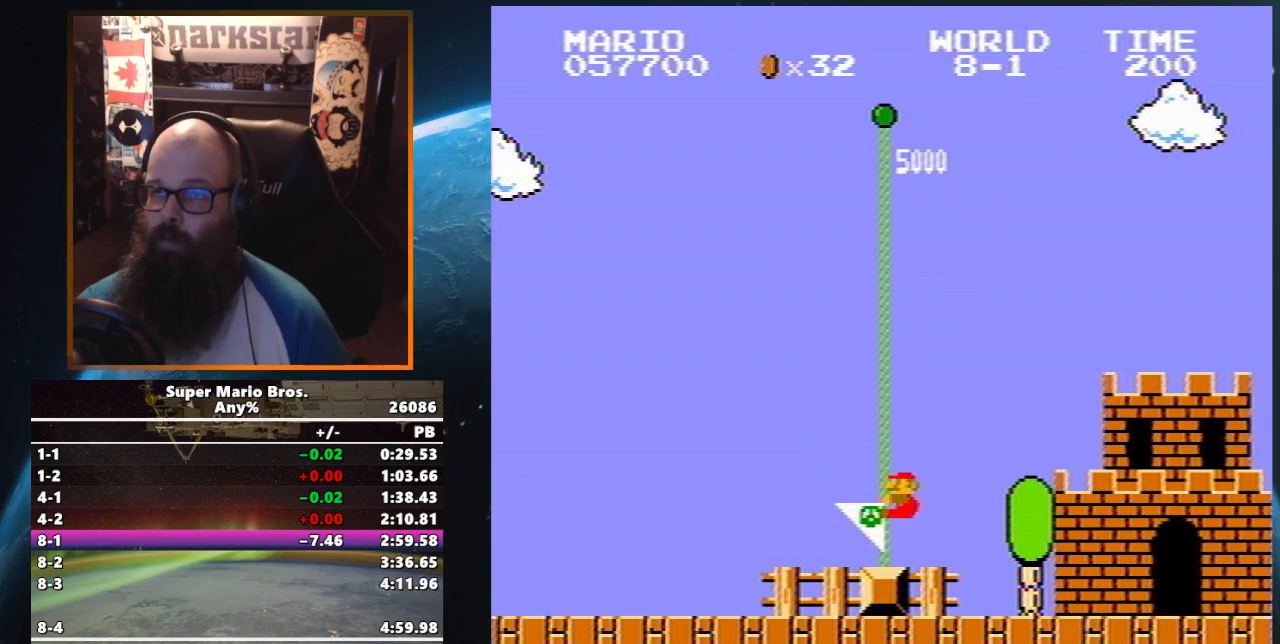
{"buttons": [], "events": []}
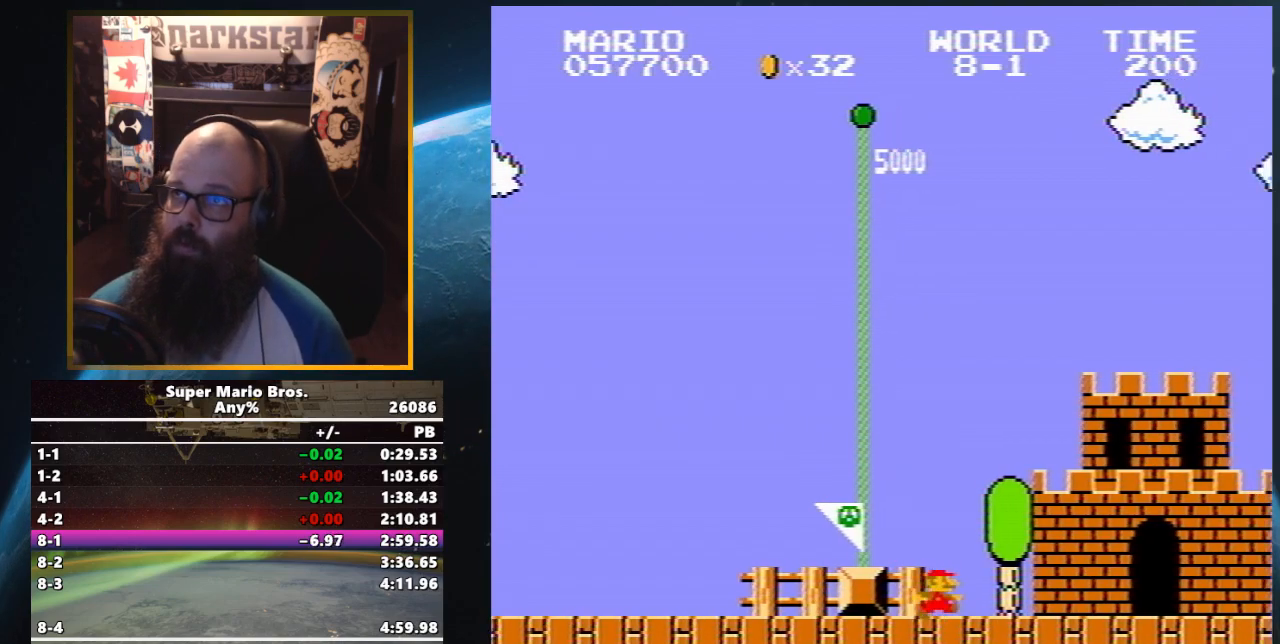
{"buttons": [], "events": []}
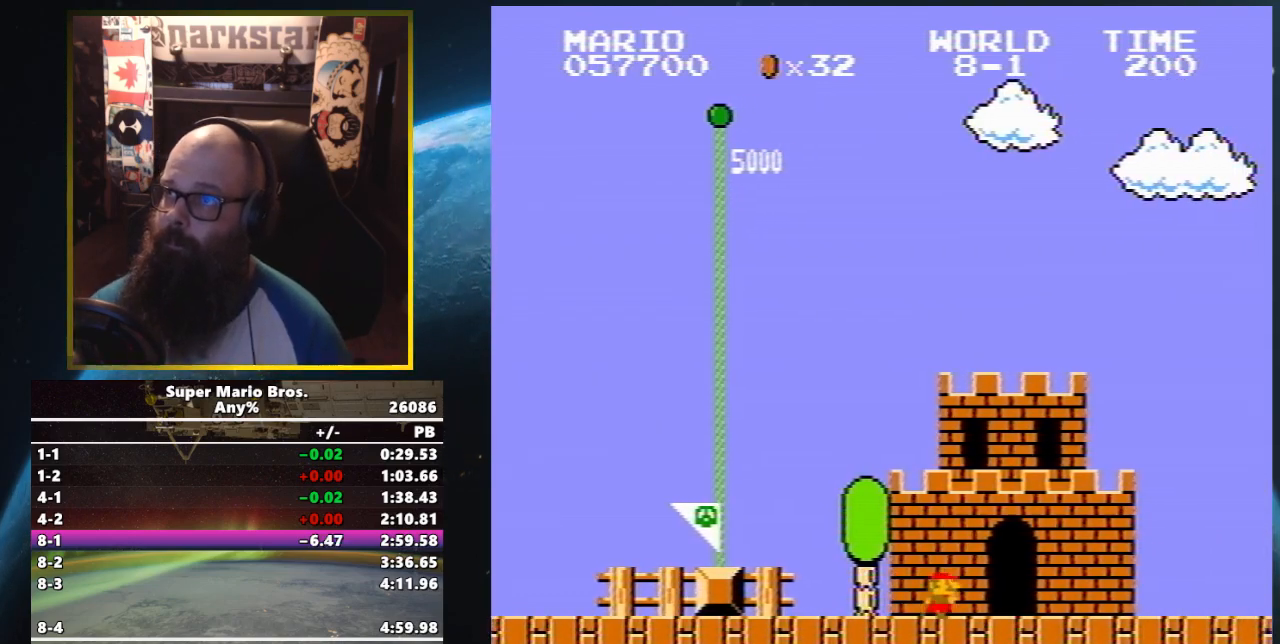
{"buttons": [], "events": []}
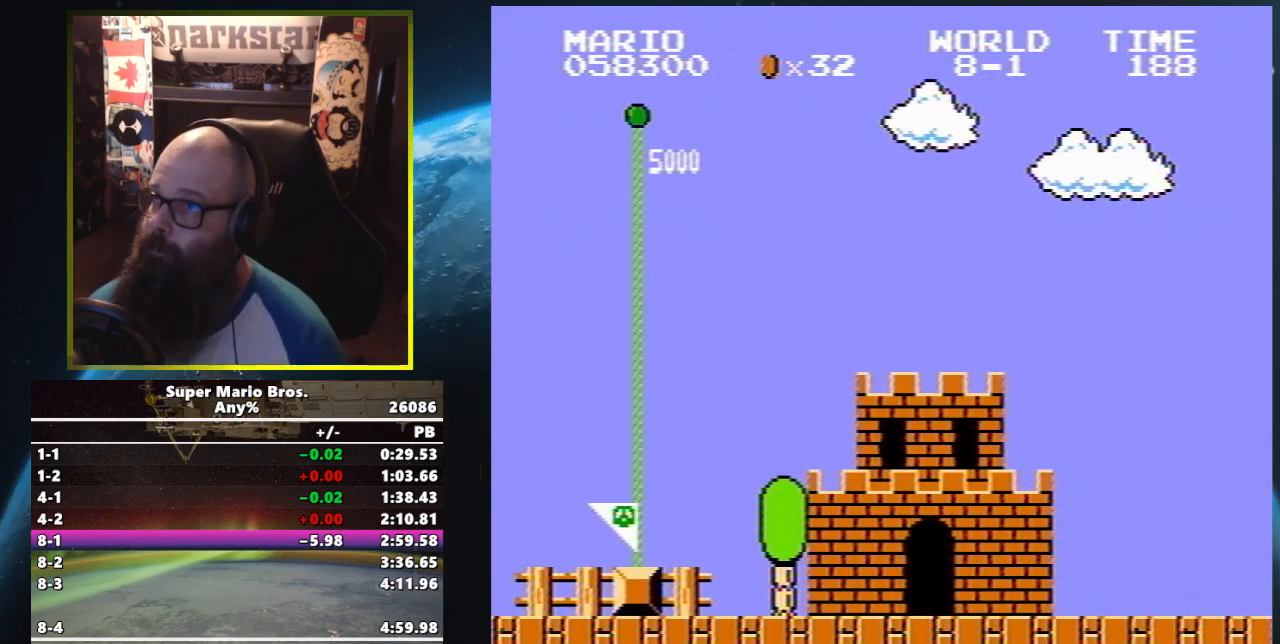
{"buttons": [], "events": []}
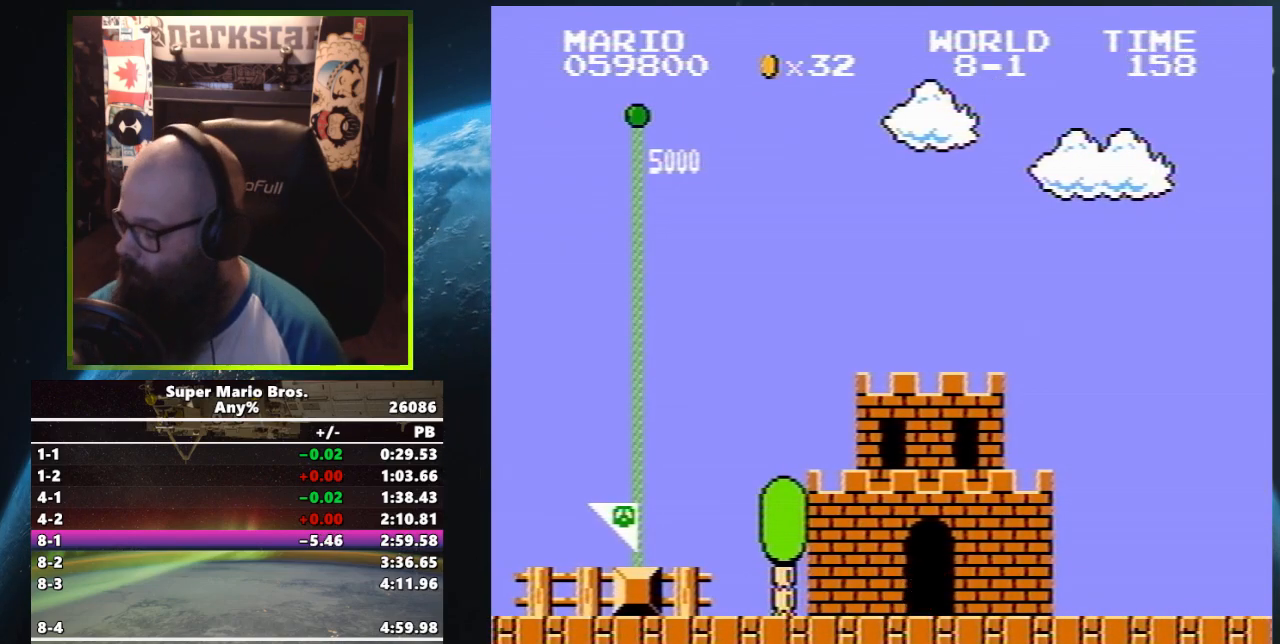
{"buttons": [], "events": []}
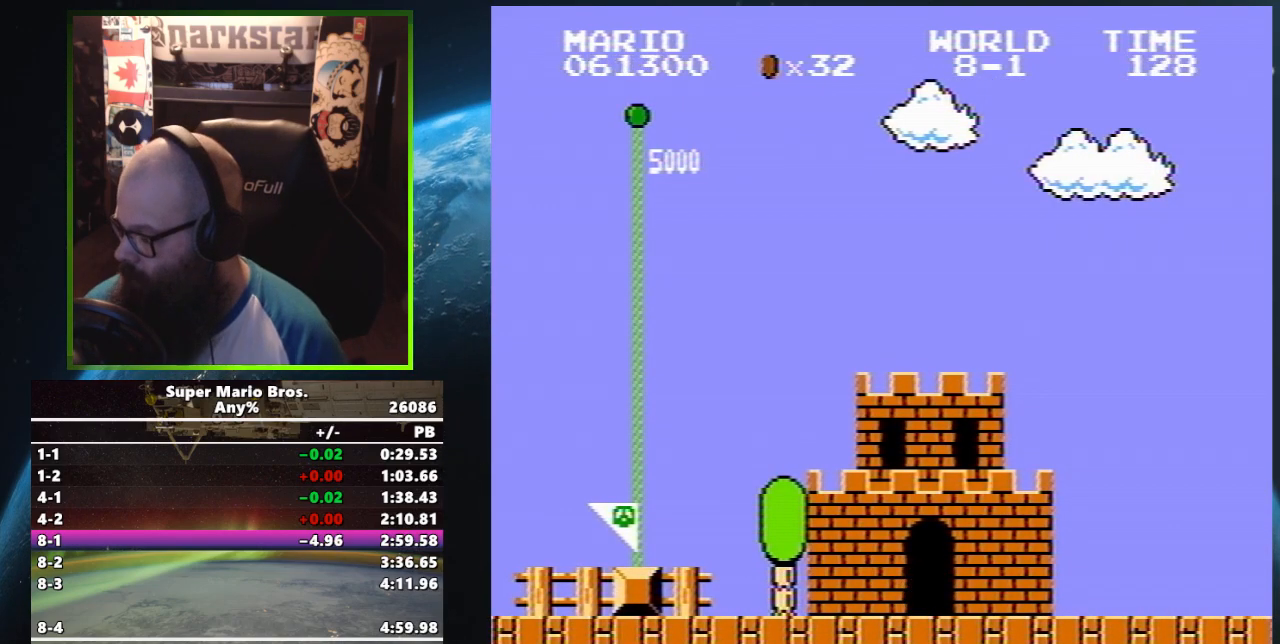
{"buttons": [], "events": []}
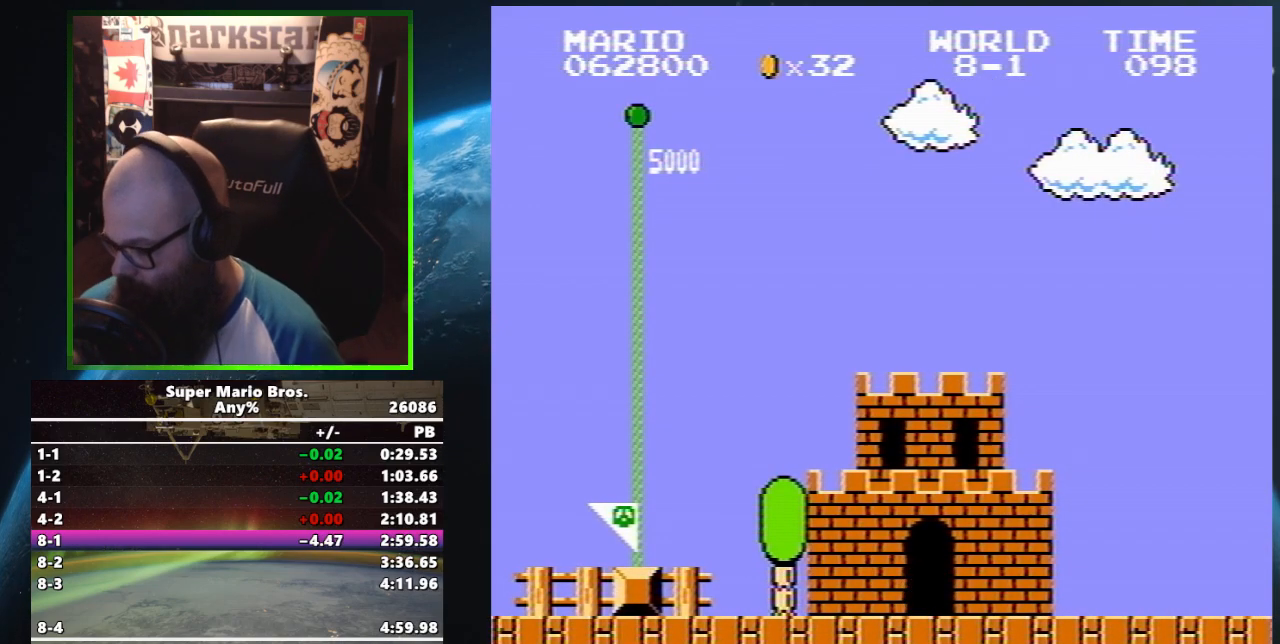
{"buttons": [], "events": []}
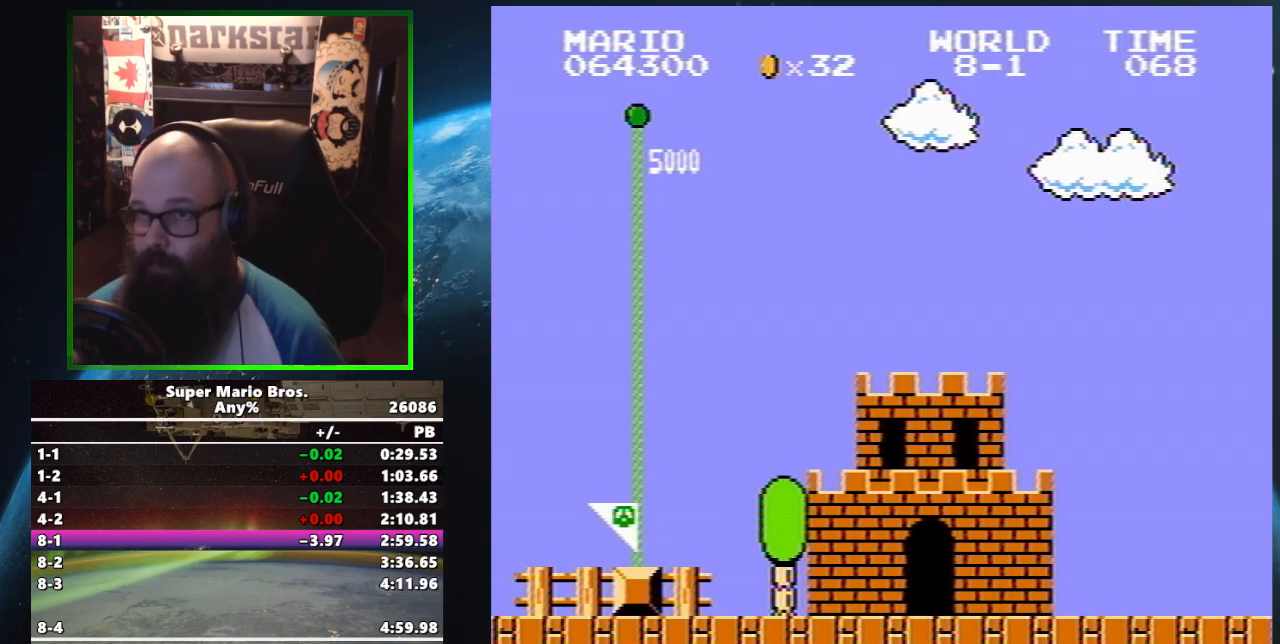
{"buttons": [], "events": []}
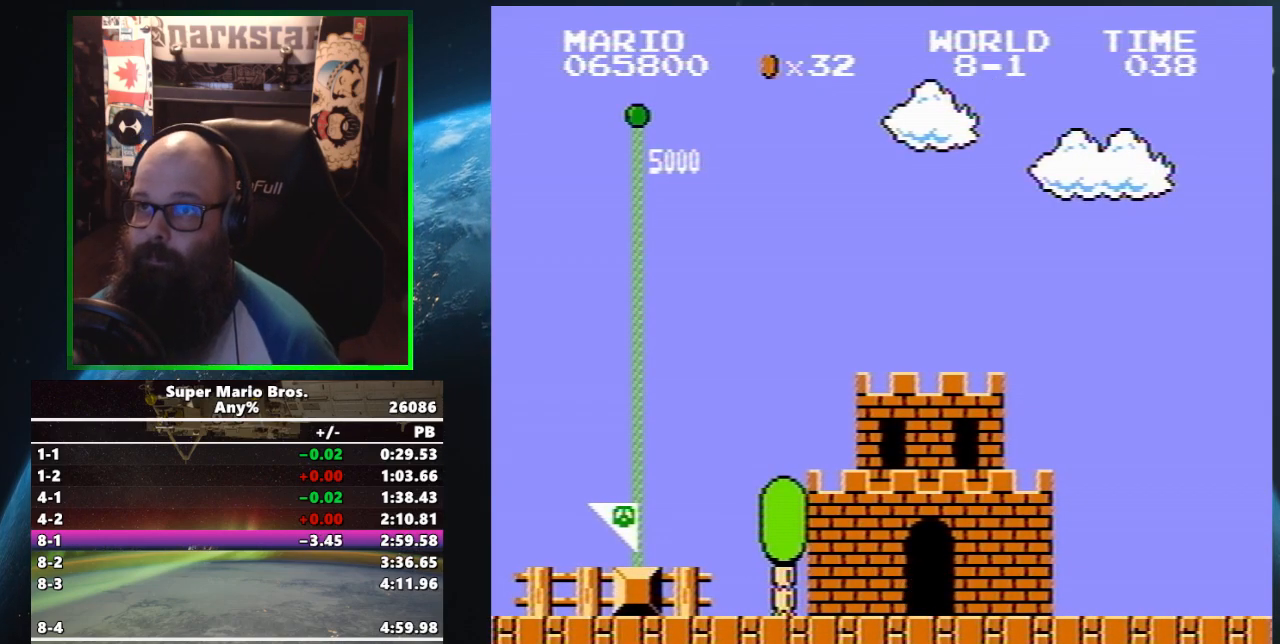
{"buttons": ["B", "DPAD_UP", "DPAD_RIGHT"], "events": [[17, "B", "down"], [83, "DPAD_UP", "down"], [117, "DPAD_RIGHT", "down"]]}
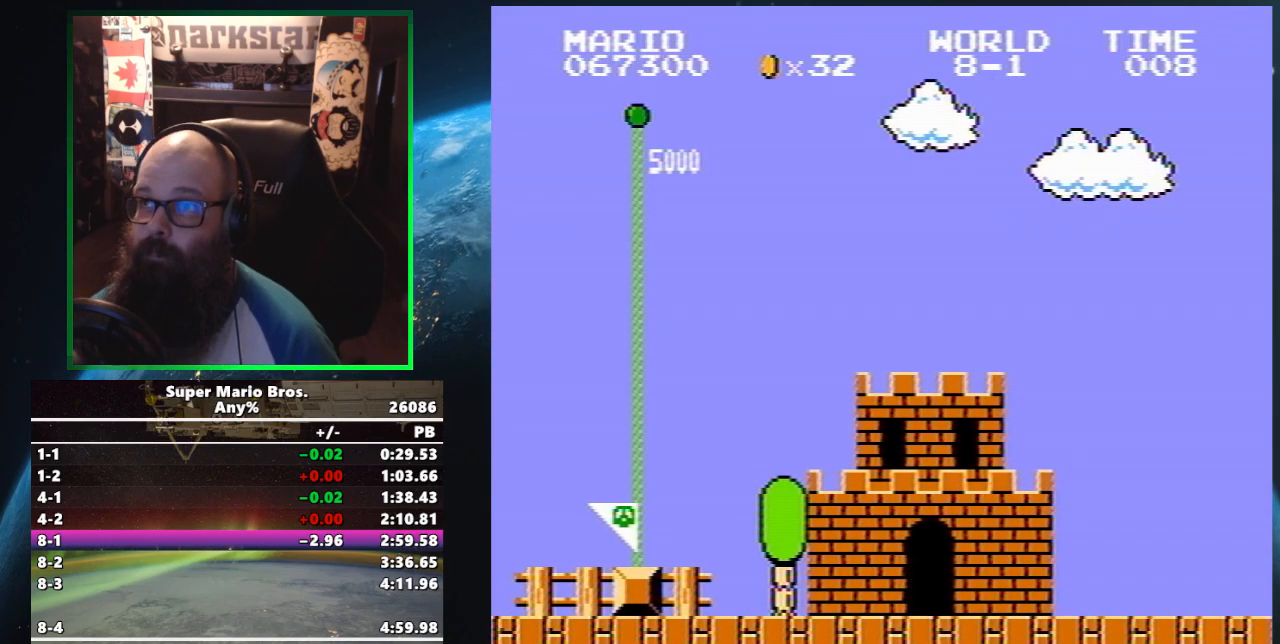
{"buttons": ["B", "DPAD_UP", "DPAD_RIGHT"], "events": []}
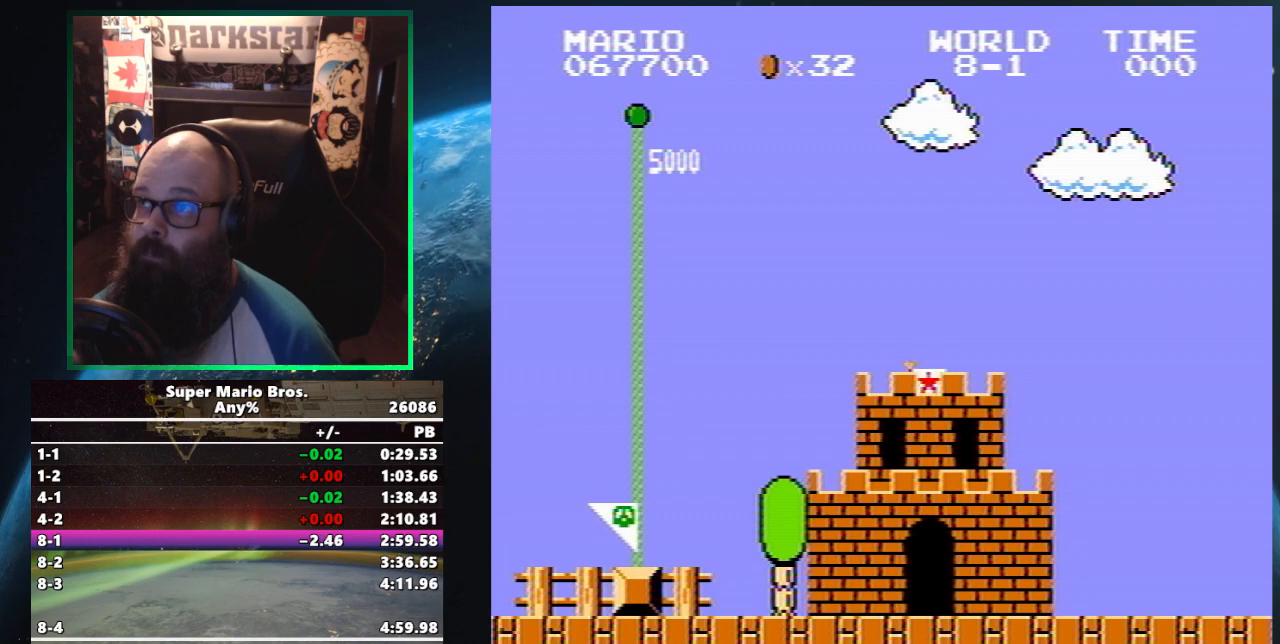
{"buttons": ["B", "DPAD_UP", "DPAD_RIGHT"], "events": []}